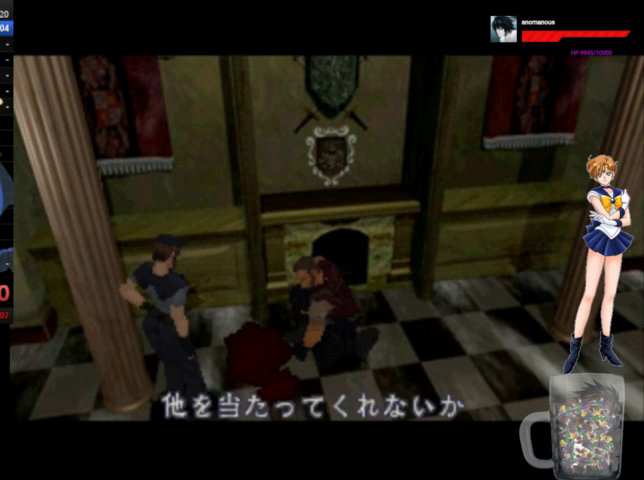
Gameplay with a controller (Xbox layout); each line is a JSON object with the inputs held at the frame after it. "events" lists button and stick changes between this image and that frame as [ms after this image, input, new state], when the widget could be followed in between. Not read: L1 L2 L3 R1 R2 R3.
{"buttons": ["A", "DPAD_UP"], "left_stick": "center", "right_stick": "center", "events": []}
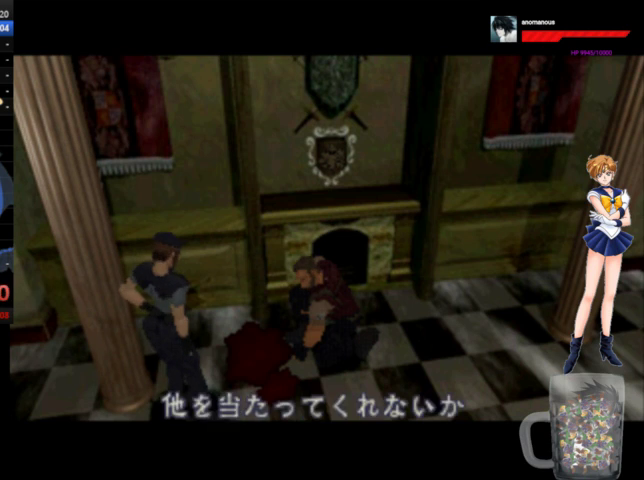
{"buttons": ["A", "DPAD_UP"], "left_stick": "center", "right_stick": "center", "events": []}
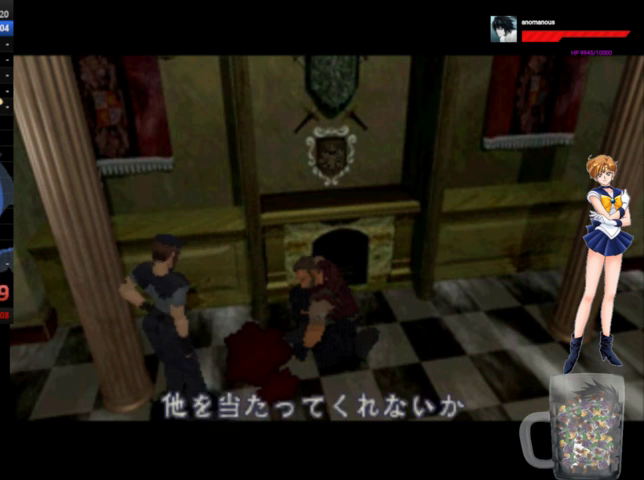
{"buttons": ["A", "DPAD_UP"], "left_stick": "center", "right_stick": "center", "events": []}
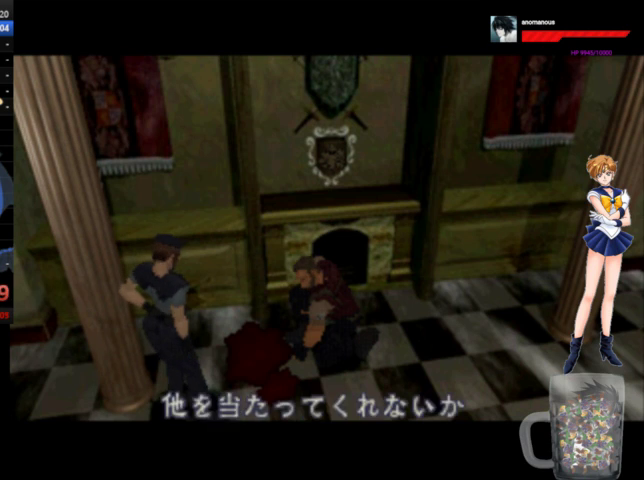
{"buttons": ["A", "DPAD_UP"], "left_stick": "center", "right_stick": "center", "events": []}
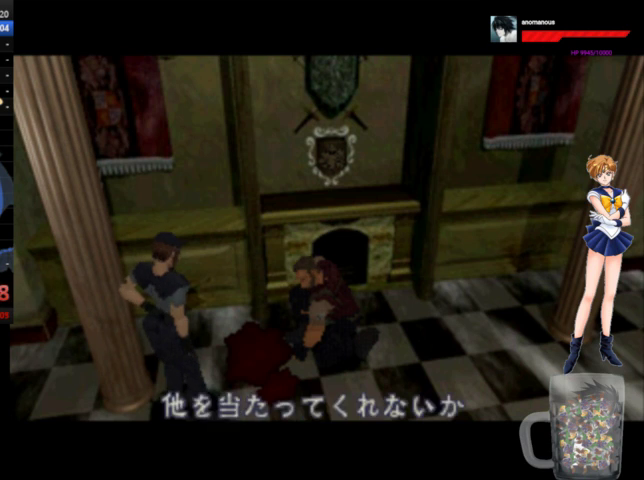
{"buttons": ["A", "DPAD_UP"], "left_stick": "center", "right_stick": "center", "events": []}
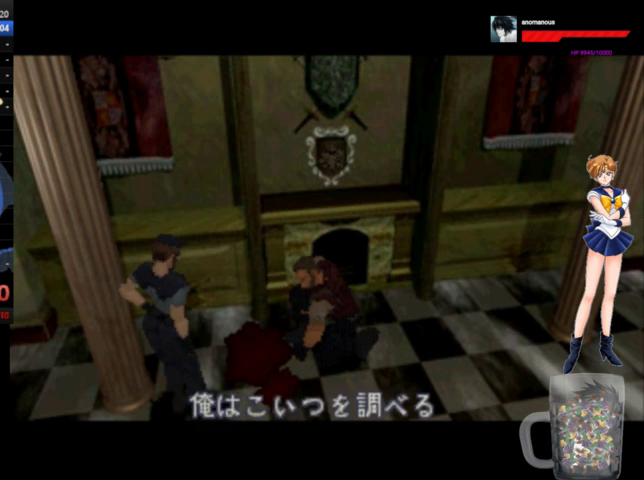
{"buttons": ["A", "DPAD_UP"], "left_stick": "center", "right_stick": "center", "events": []}
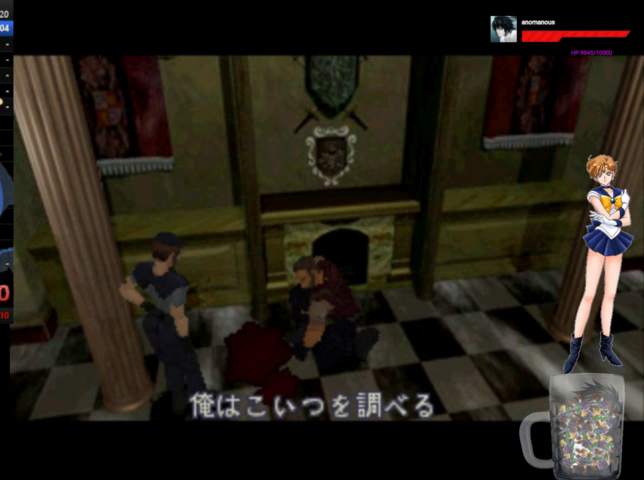
{"buttons": ["A", "DPAD_UP"], "left_stick": "center", "right_stick": "center", "events": []}
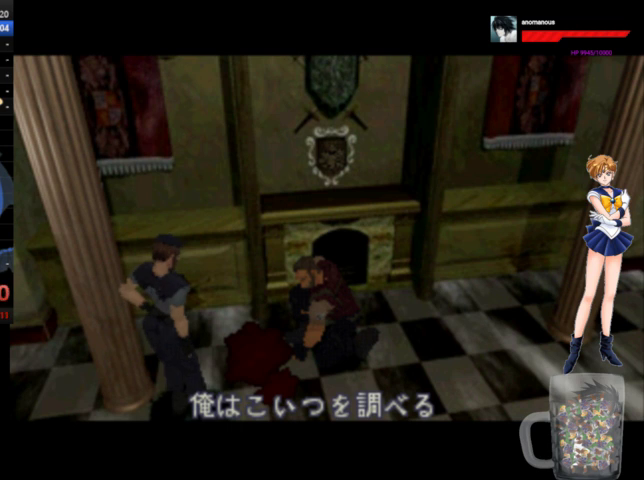
{"buttons": ["A", "DPAD_UP"], "left_stick": "center", "right_stick": "center", "events": []}
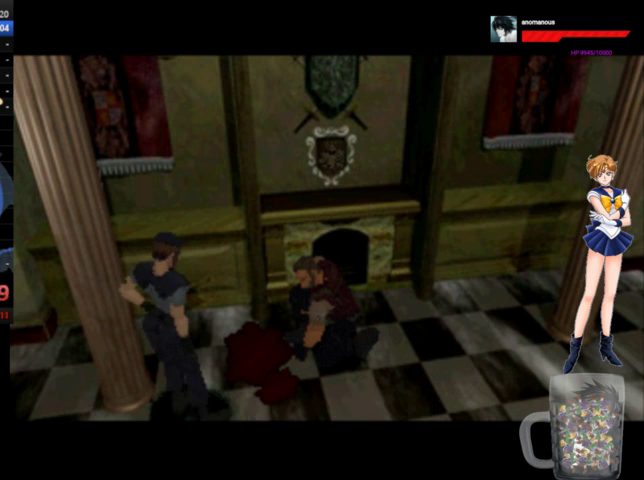
{"buttons": ["A", "DPAD_UP"], "left_stick": "center", "right_stick": "center", "events": []}
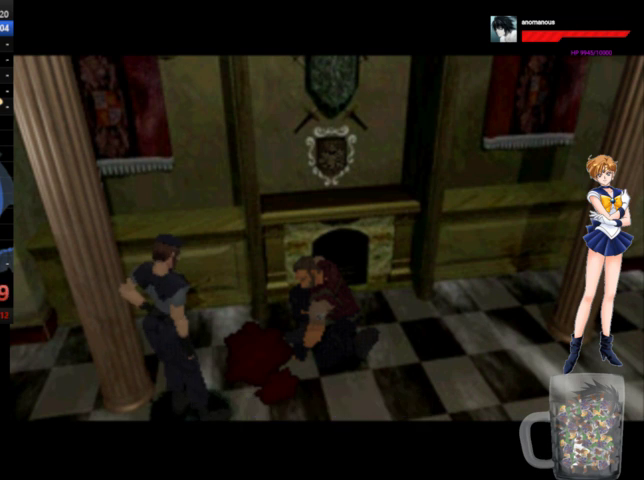
{"buttons": ["A", "DPAD_UP"], "left_stick": "center", "right_stick": "center", "events": []}
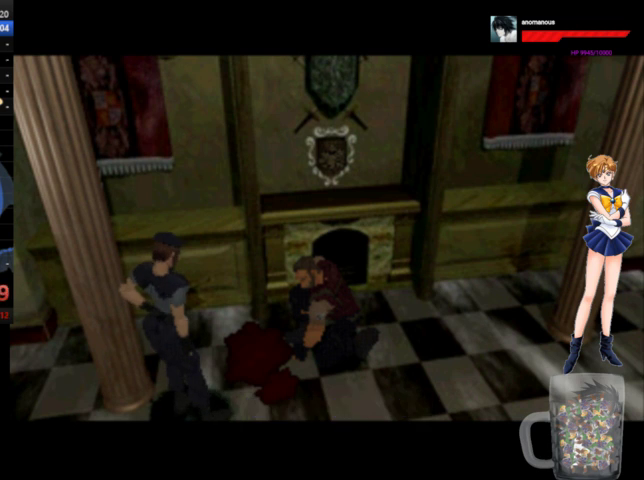
{"buttons": ["A", "DPAD_UP"], "left_stick": "center", "right_stick": "center", "events": []}
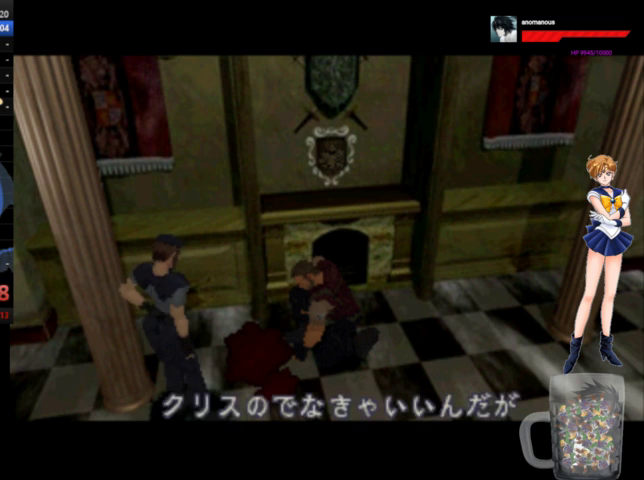
{"buttons": ["A", "DPAD_UP"], "left_stick": "center", "right_stick": "center", "events": []}
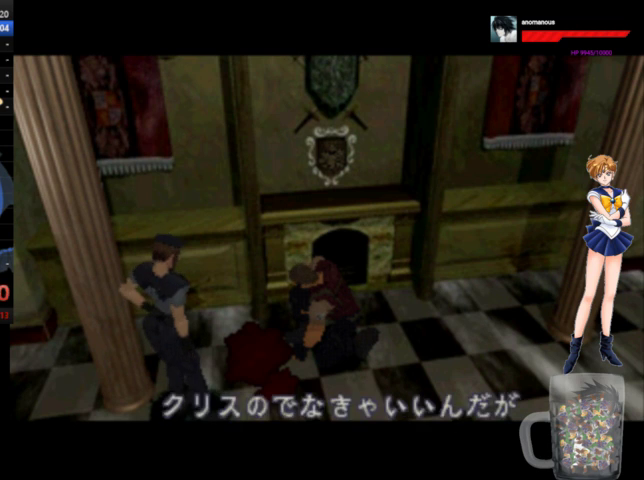
{"buttons": ["A", "DPAD_UP"], "left_stick": "center", "right_stick": "center", "events": []}
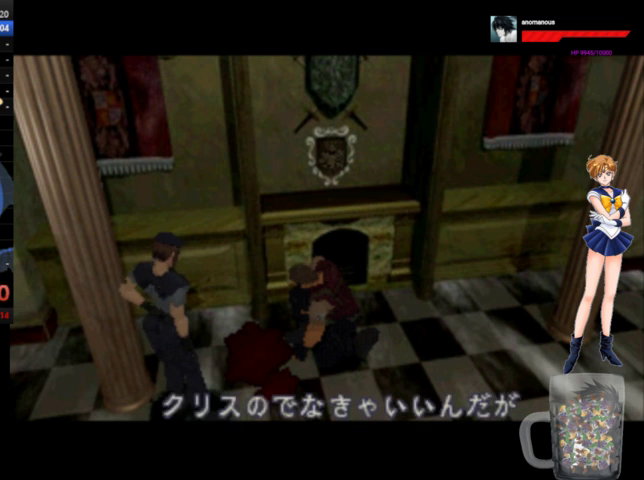
{"buttons": ["A", "DPAD_UP"], "left_stick": "center", "right_stick": "center", "events": []}
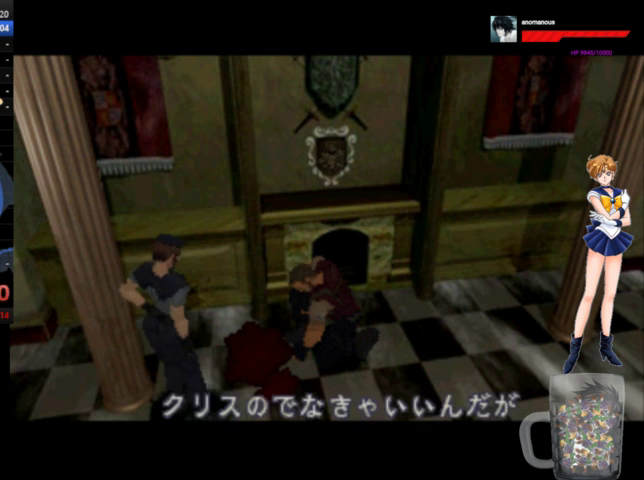
{"buttons": ["A", "DPAD_UP"], "left_stick": "center", "right_stick": "center", "events": []}
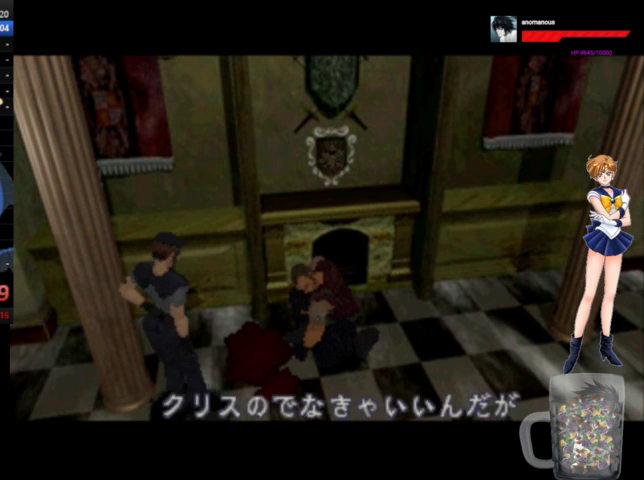
{"buttons": ["A", "DPAD_UP"], "left_stick": "center", "right_stick": "center", "events": []}
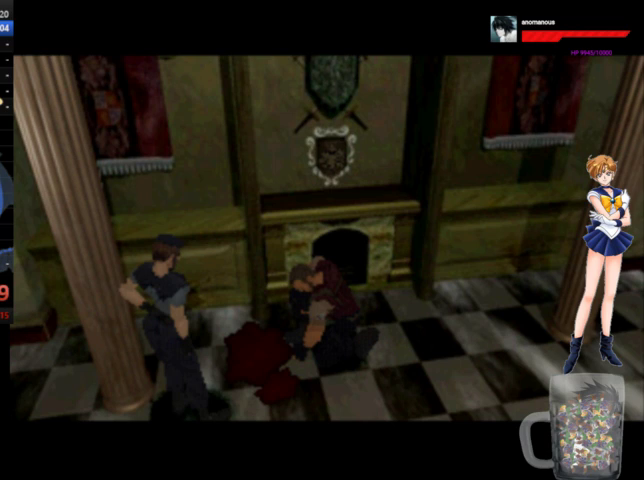
{"buttons": ["A", "DPAD_UP"], "left_stick": "center", "right_stick": "center", "events": []}
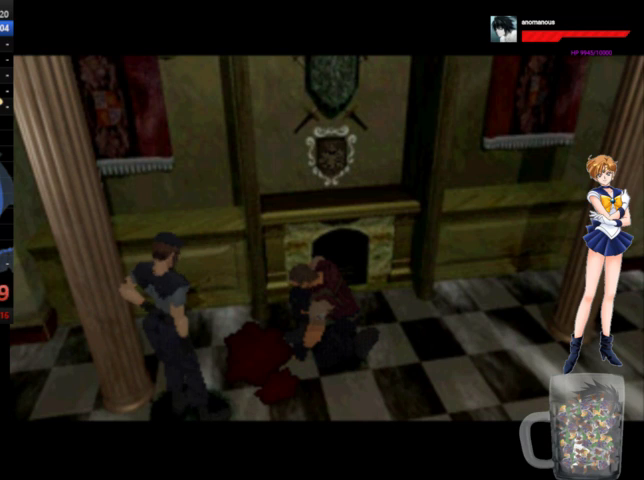
{"buttons": ["A", "DPAD_UP"], "left_stick": "center", "right_stick": "center", "events": []}
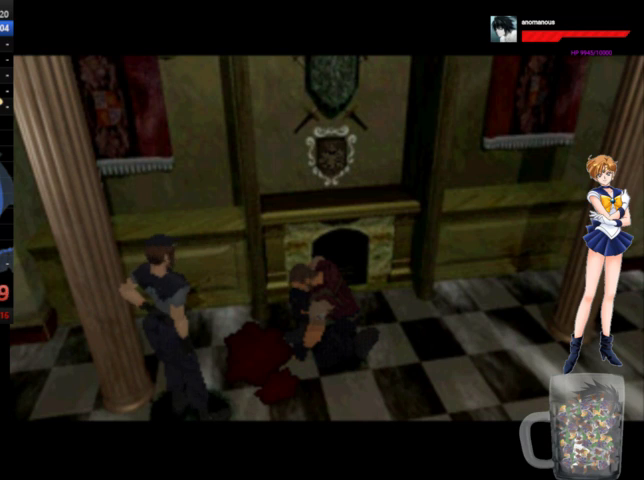
{"buttons": ["A", "DPAD_UP"], "left_stick": "center", "right_stick": "center", "events": []}
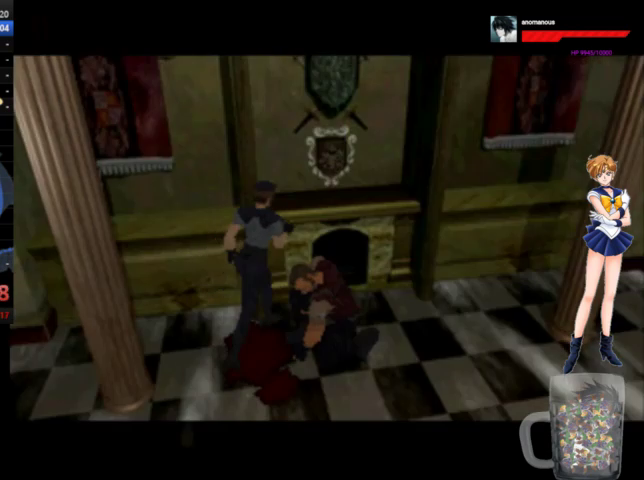
{"buttons": ["A", "X", "DPAD_UP"], "left_stick": "center", "right_stick": "center", "events": [[67, "X", "down"], [200, "X", "up"], [267, "X", "down"]]}
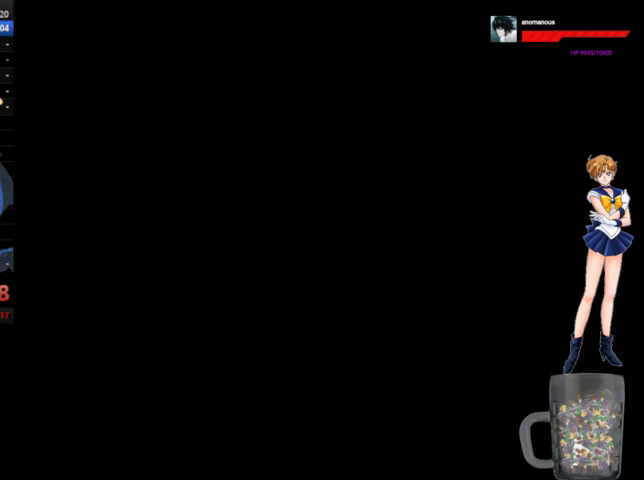
{"buttons": ["X"], "left_stick": "center", "right_stick": "center", "events": [[67, "A", "up"], [167, "DPAD_UP", "up"]]}
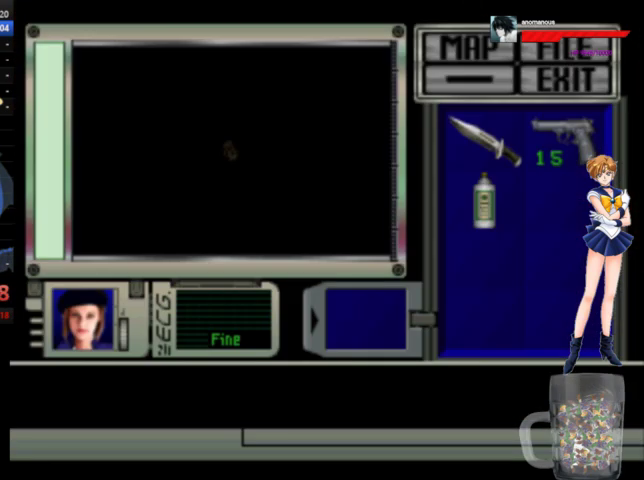
{"buttons": ["X"], "left_stick": "center", "right_stick": "center", "events": []}
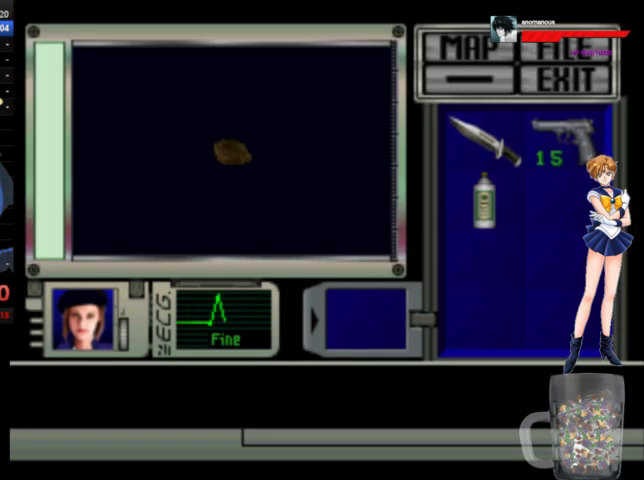
{"buttons": ["X"], "left_stick": "center", "right_stick": "center", "events": []}
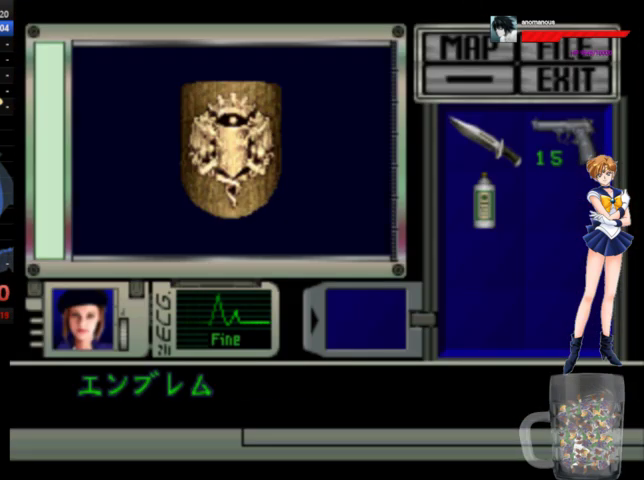
{"buttons": ["X"], "left_stick": "center", "right_stick": "center", "events": [[167, "X", "up"], [233, "X", "down"], [433, "X", "up"], [500, "X", "down"]]}
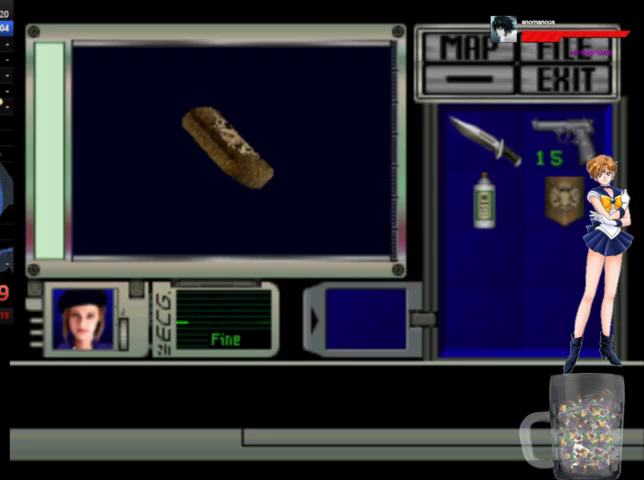
{"buttons": ["A", "DPAD_UP"], "left_stick": "center", "right_stick": "center", "events": [[100, "X", "up"], [467, "A", "down"], [467, "DPAD_UP", "down"]]}
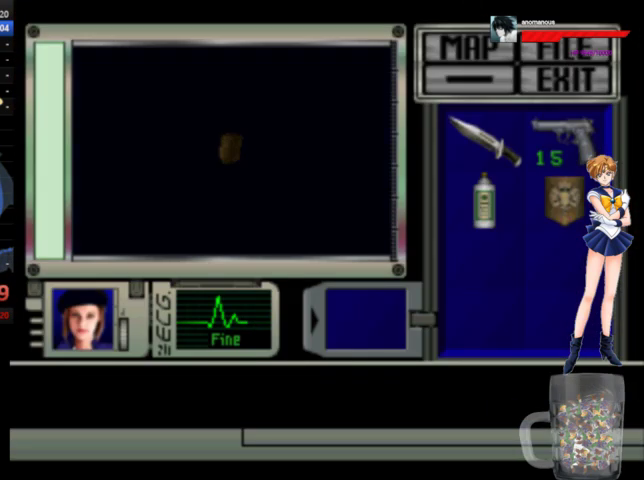
{"buttons": ["A", "DPAD_UP"], "left_stick": "center", "right_stick": "center", "events": []}